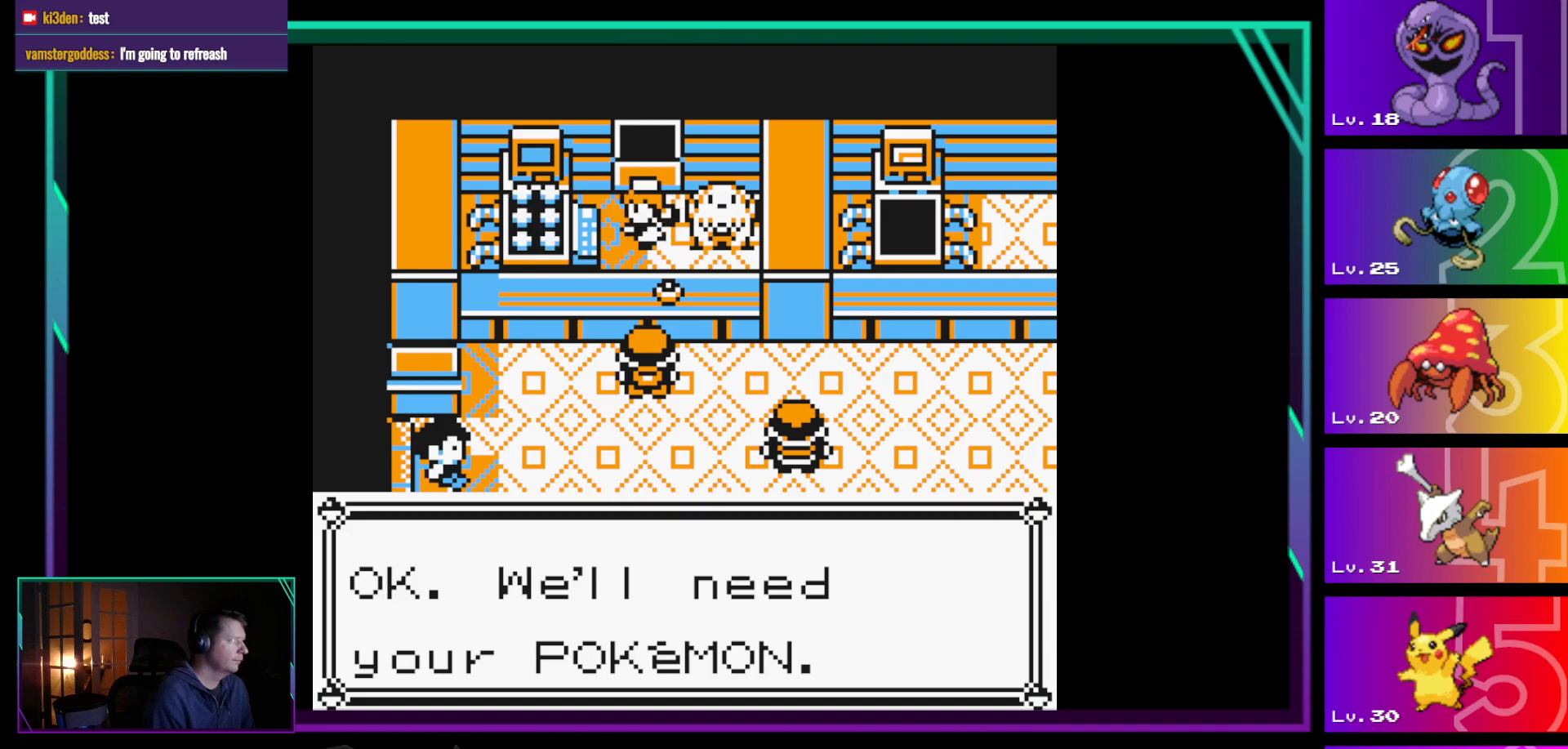
Gameplay with a controller (Nintendo layout); each line is a JSON object with the inputs held at the frame after it. "events" lists button and stick changes between this image and that frame as [ms after this image, input, new state], when the widget could be followed in between. Not read: L3 R3.
{"buttons": ["A"], "events": [[417, "A", "down"]]}
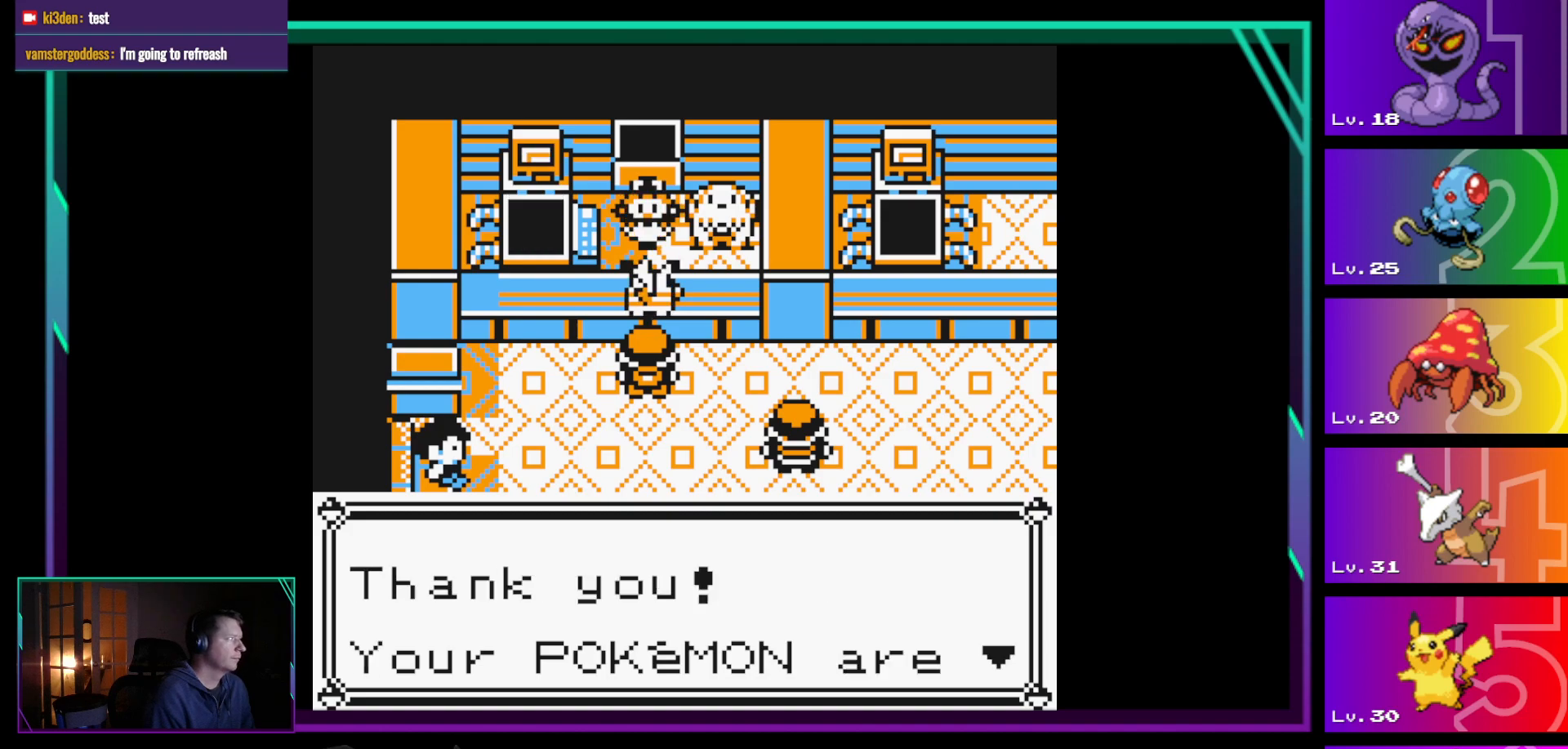
{"buttons": ["A"], "events": [[50, "A", "up"], [433, "A", "down"]]}
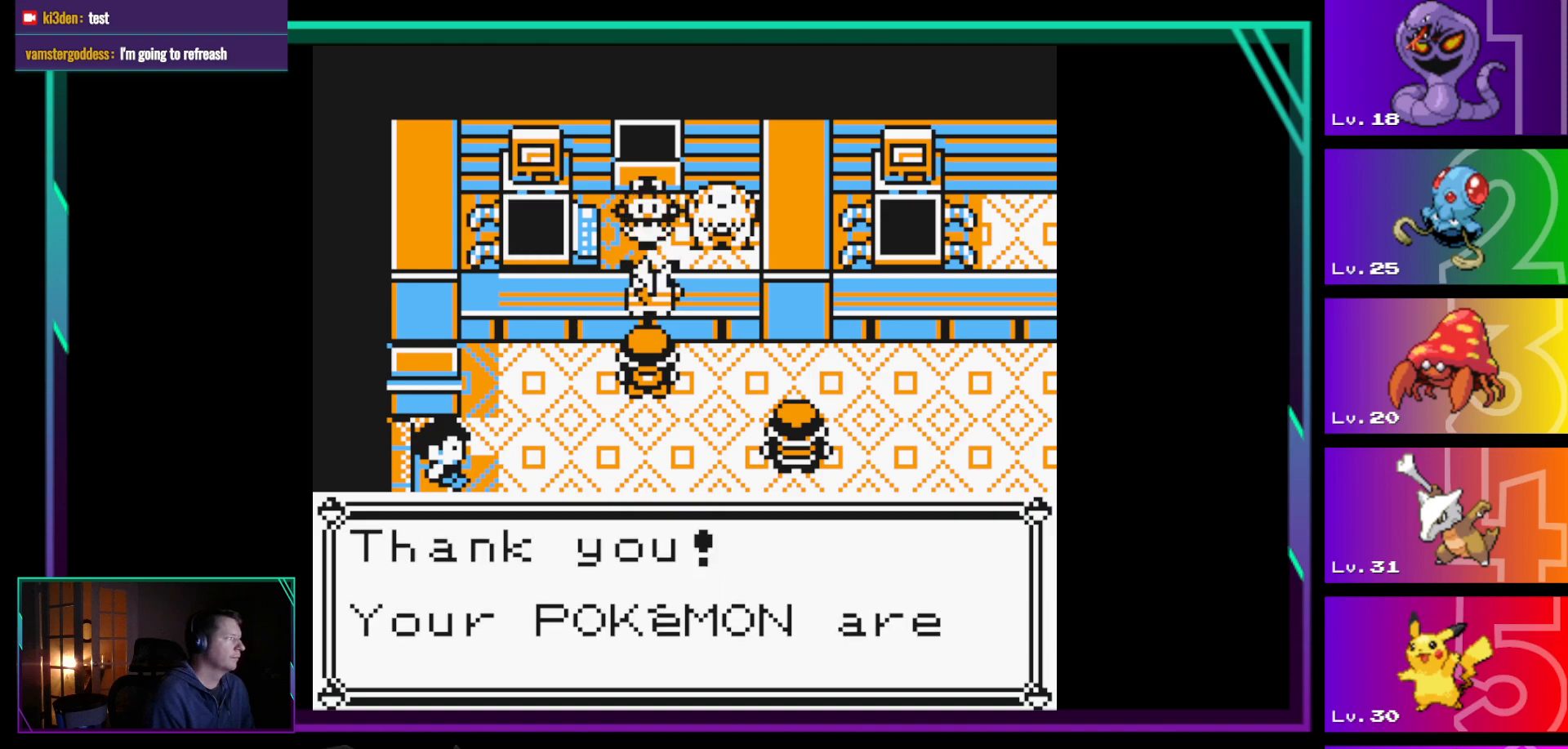
{"buttons": [], "events": [[33, "A", "up"], [267, "A", "down"], [400, "A", "up"]]}
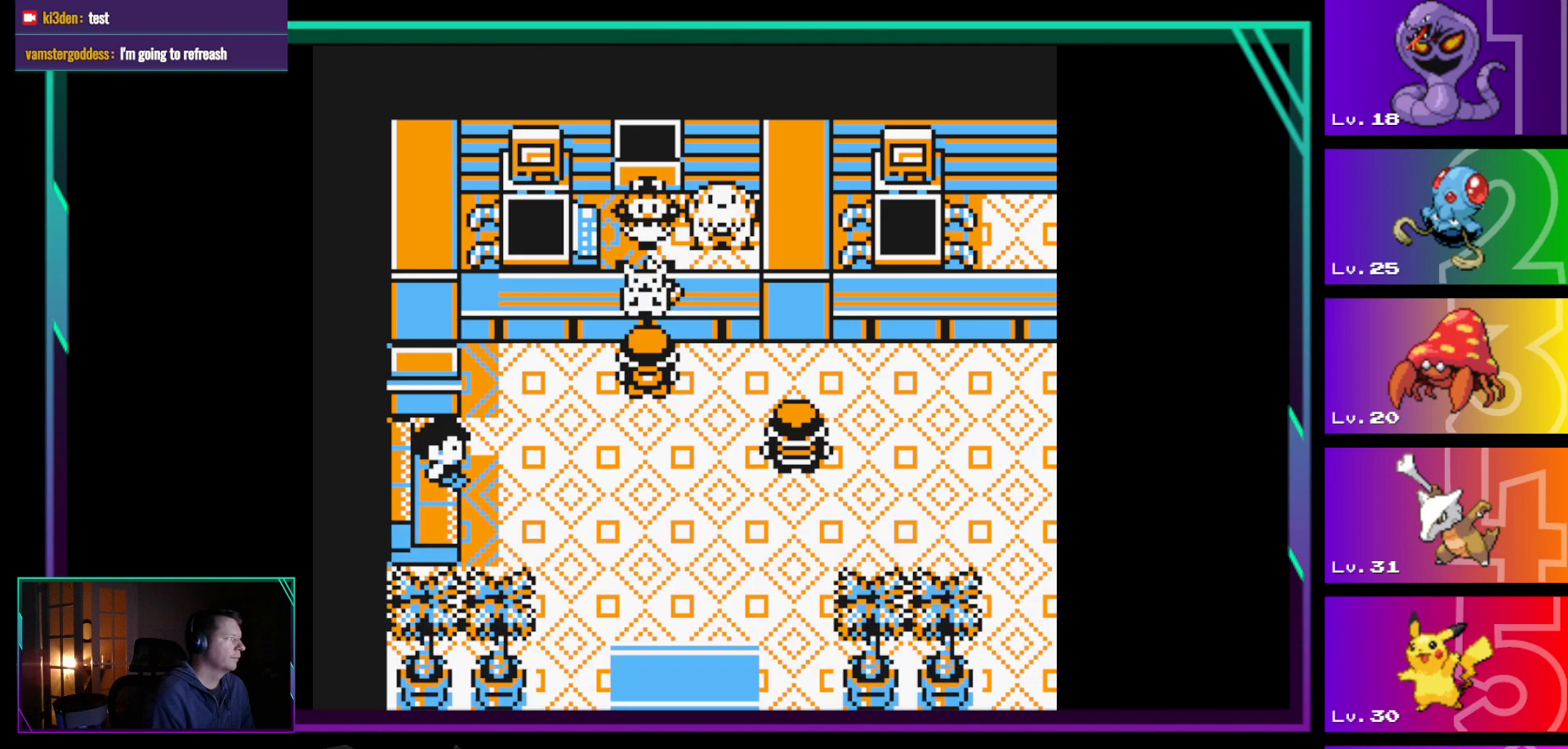
{"buttons": [], "events": []}
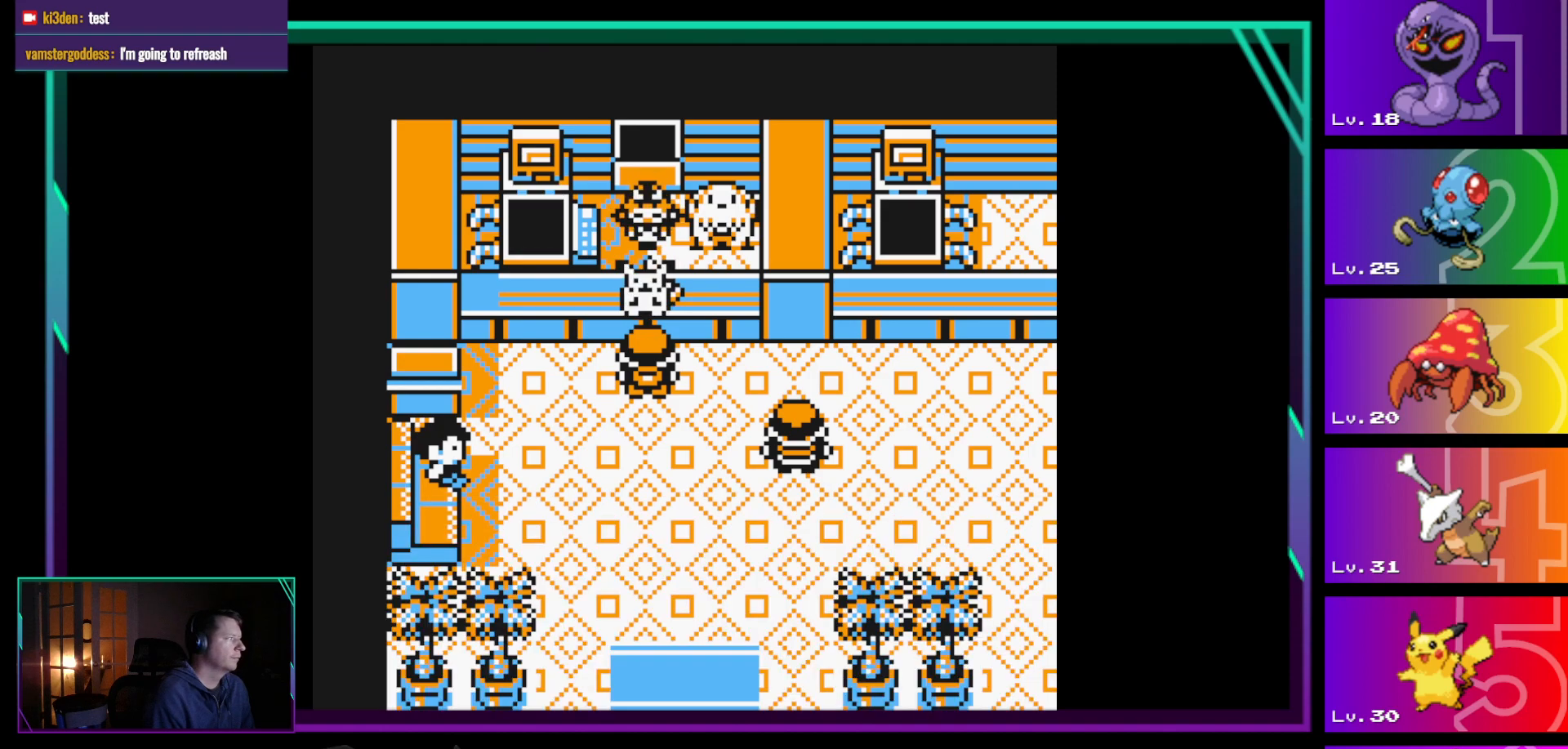
{"buttons": [], "events": []}
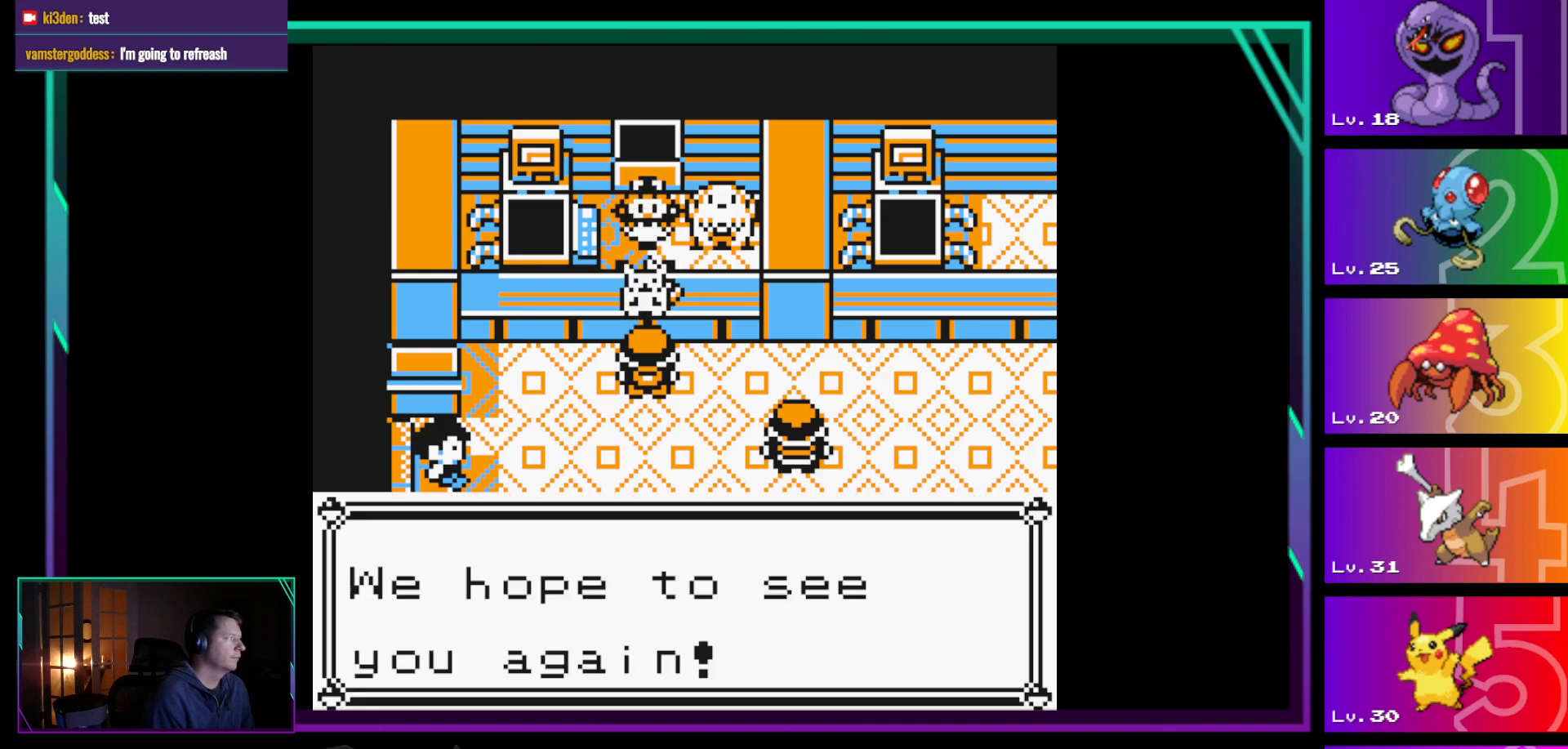
{"buttons": [], "events": [[400, "A", "down"], [500, "A", "up"]]}
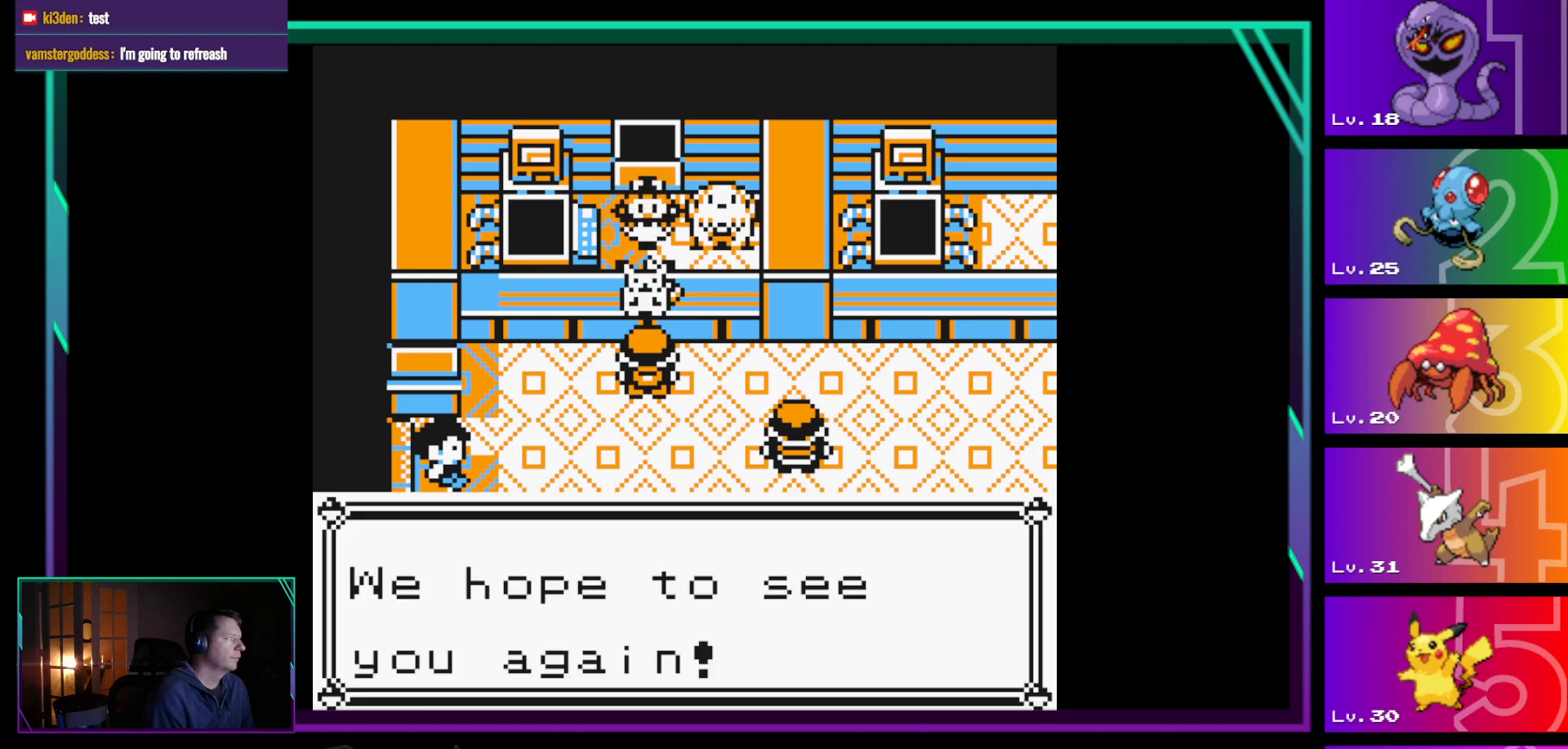
{"buttons": [], "events": []}
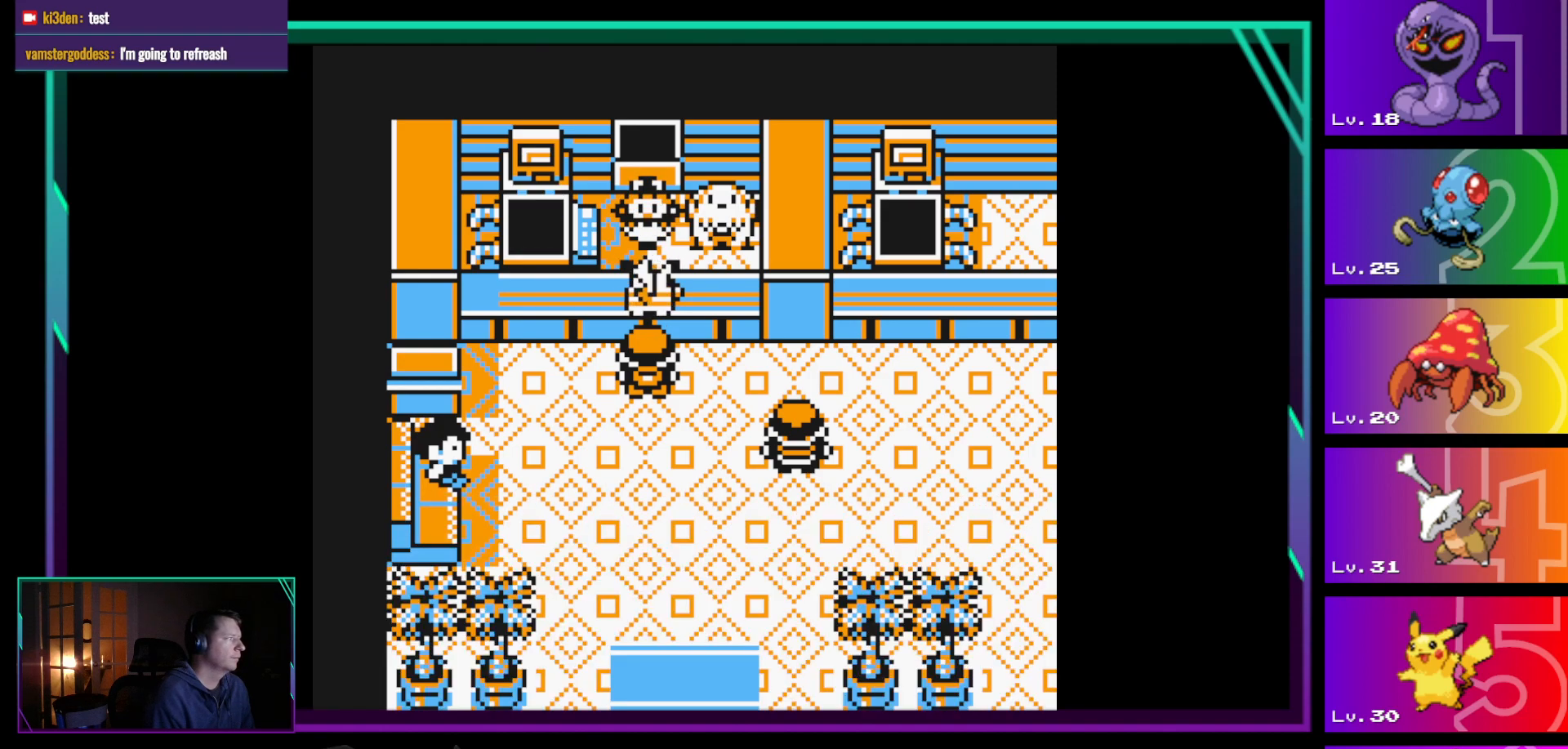
{"buttons": ["DPAD_DOWN"], "events": [[50, "DPAD_DOWN", "down"]]}
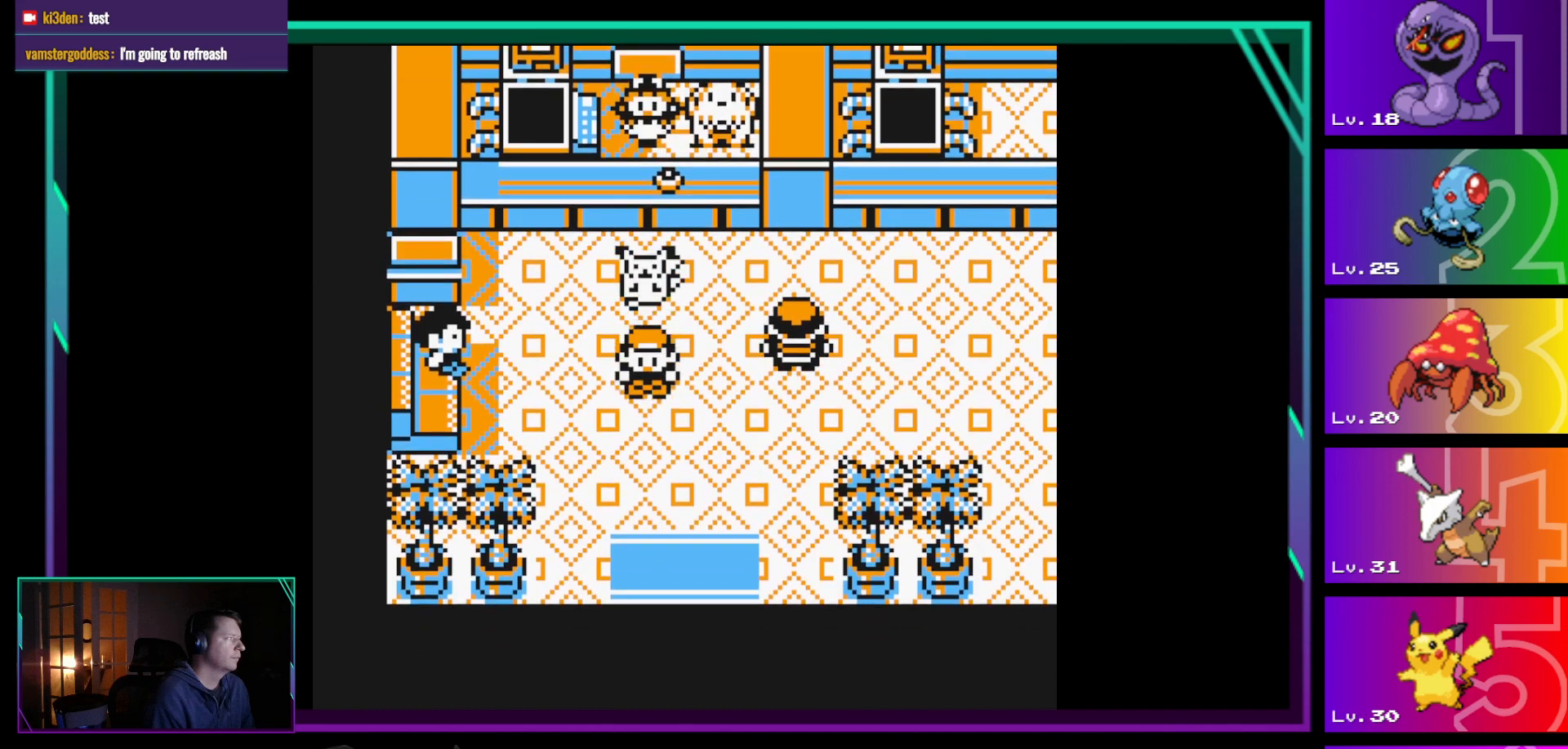
{"buttons": ["DPAD_DOWN"], "events": []}
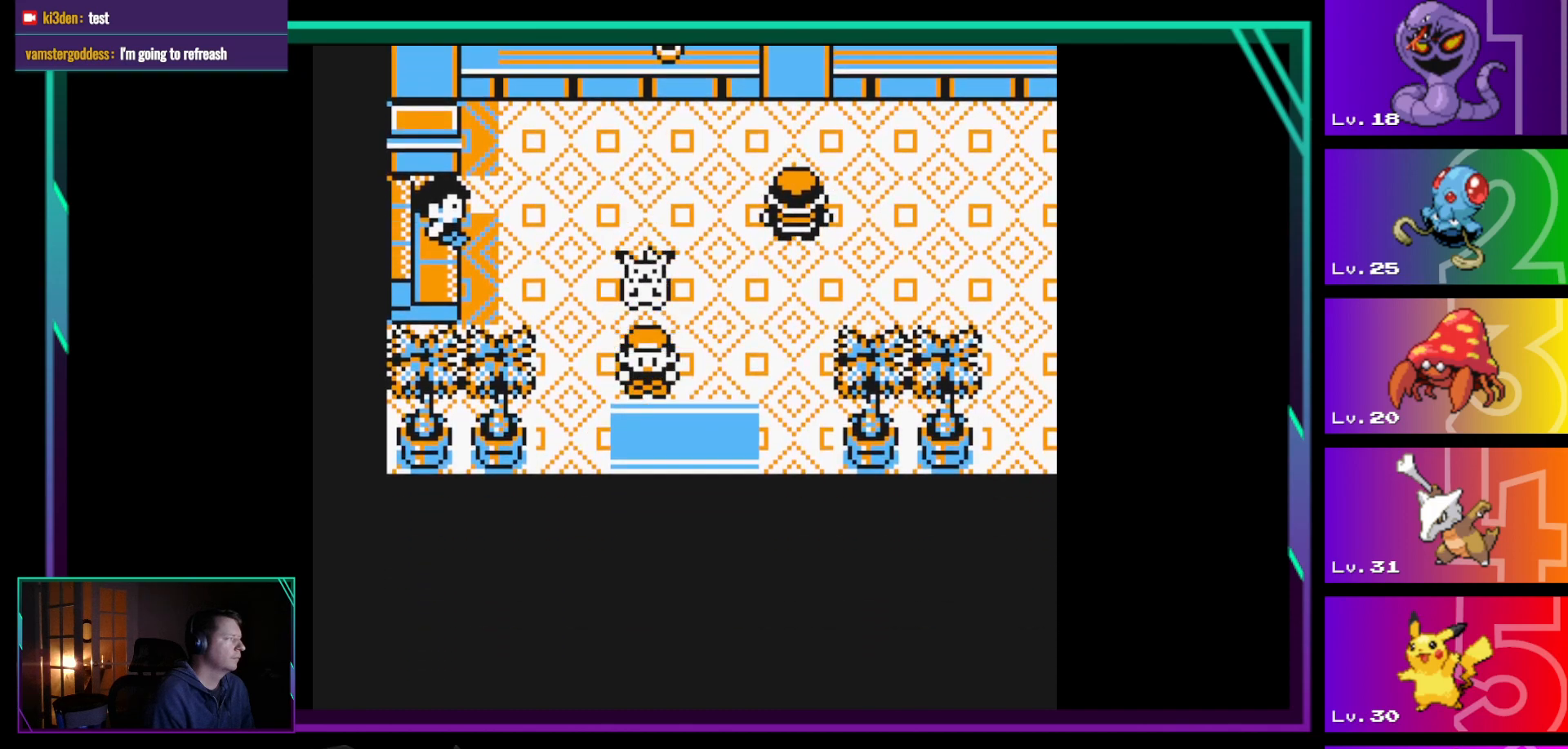
{"buttons": ["DPAD_DOWN"], "events": []}
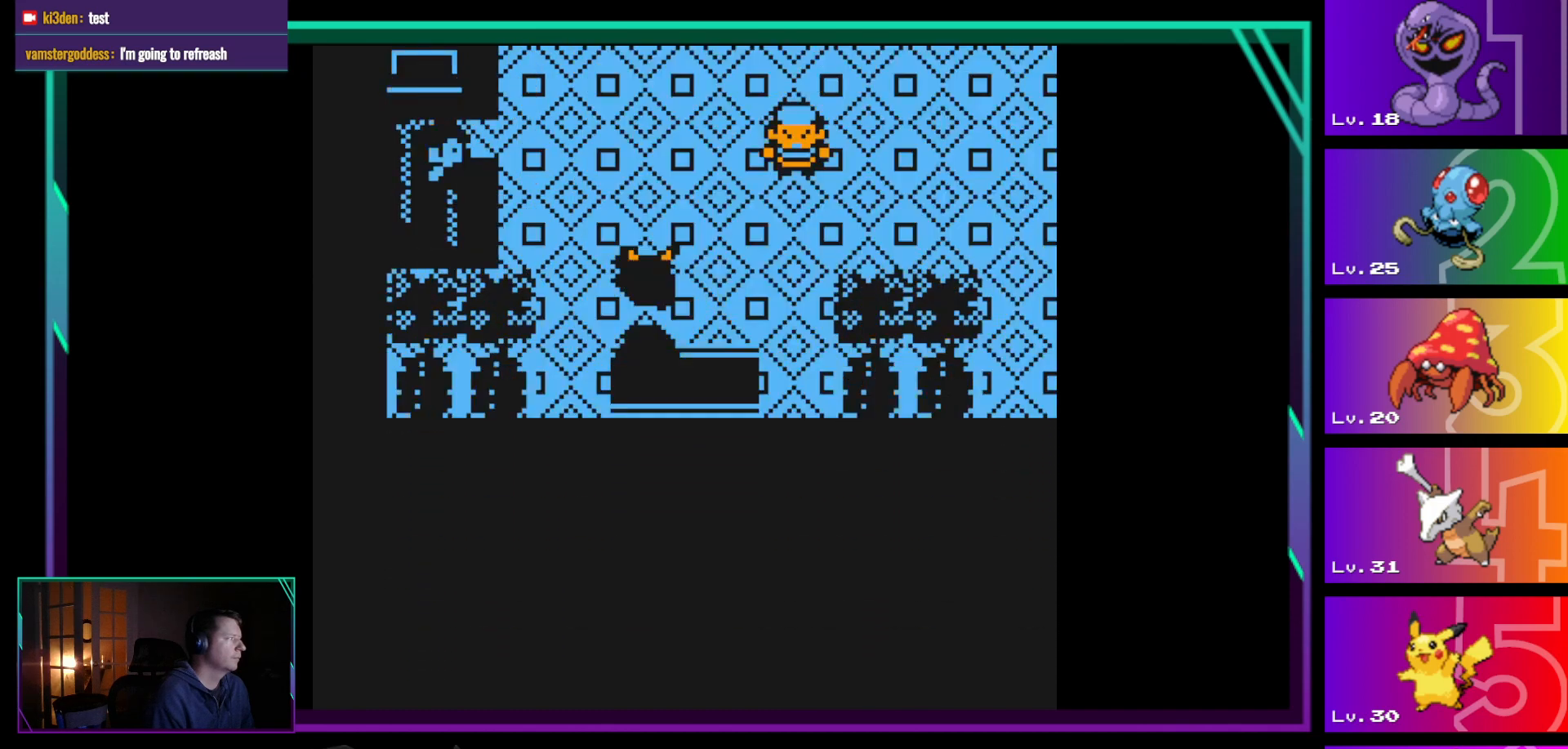
{"buttons": ["DPAD_DOWN"], "events": []}
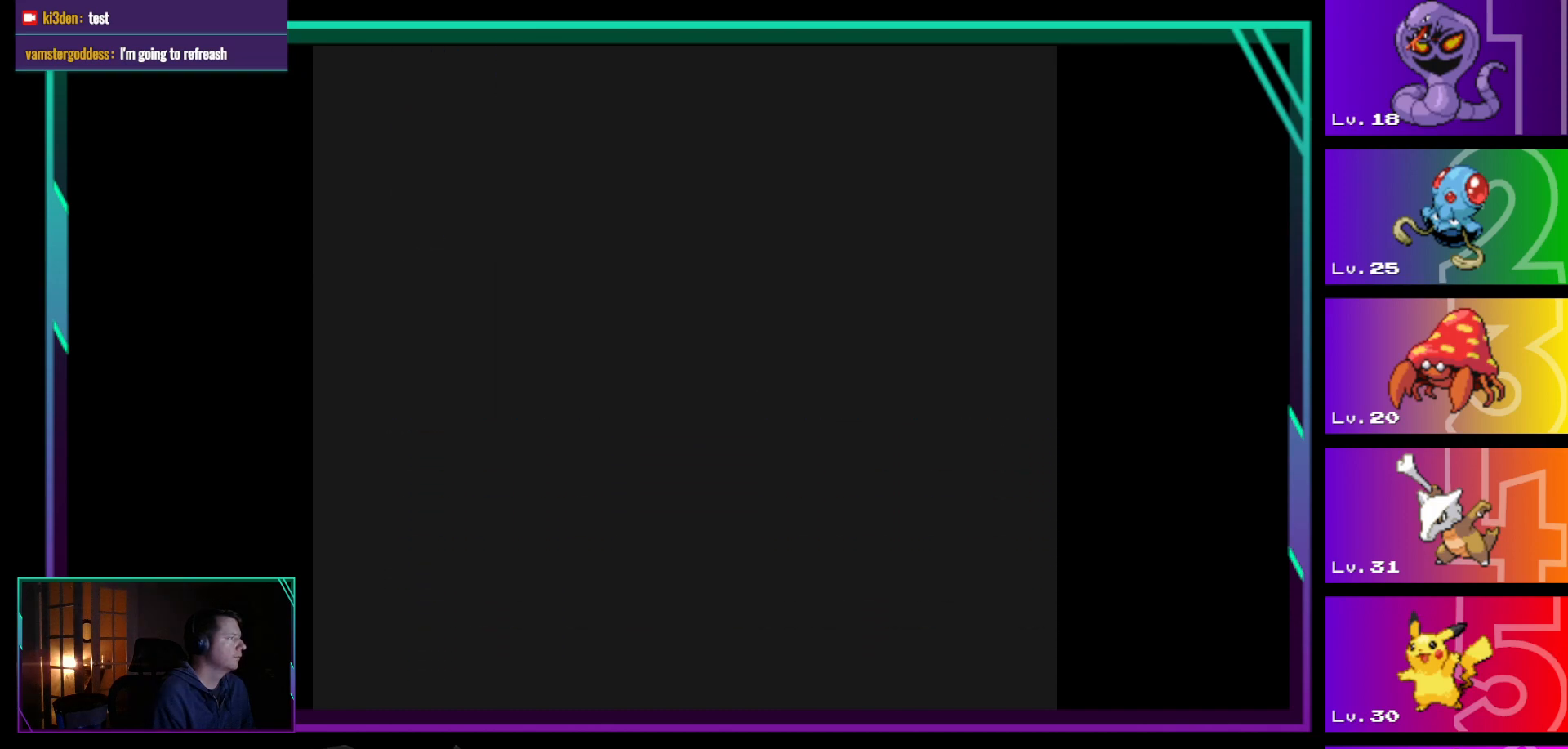
{"buttons": ["DPAD_RIGHT"], "events": [[17, "DPAD_DOWN", "up"], [500, "DPAD_RIGHT", "down"]]}
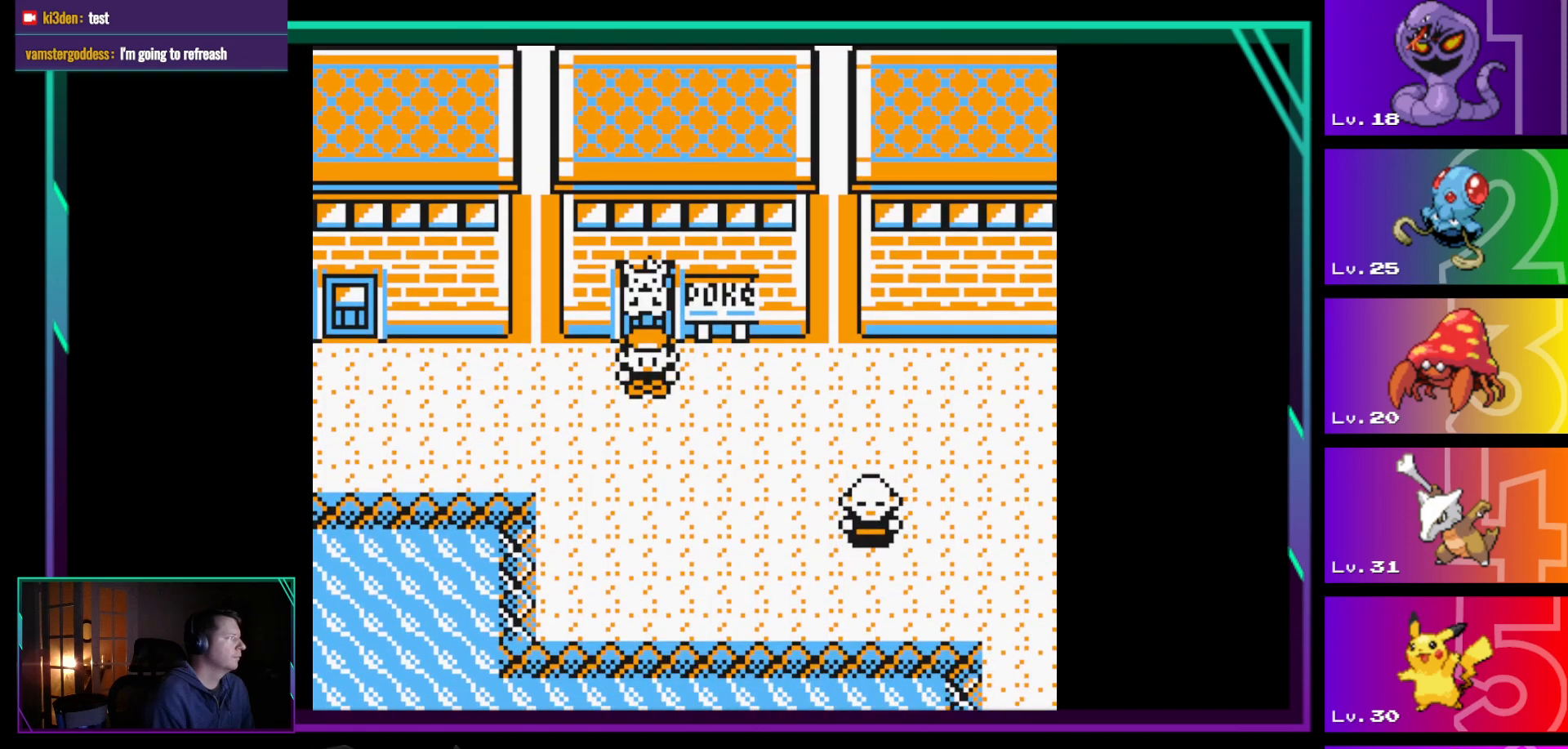
{"buttons": ["DPAD_RIGHT"], "events": []}
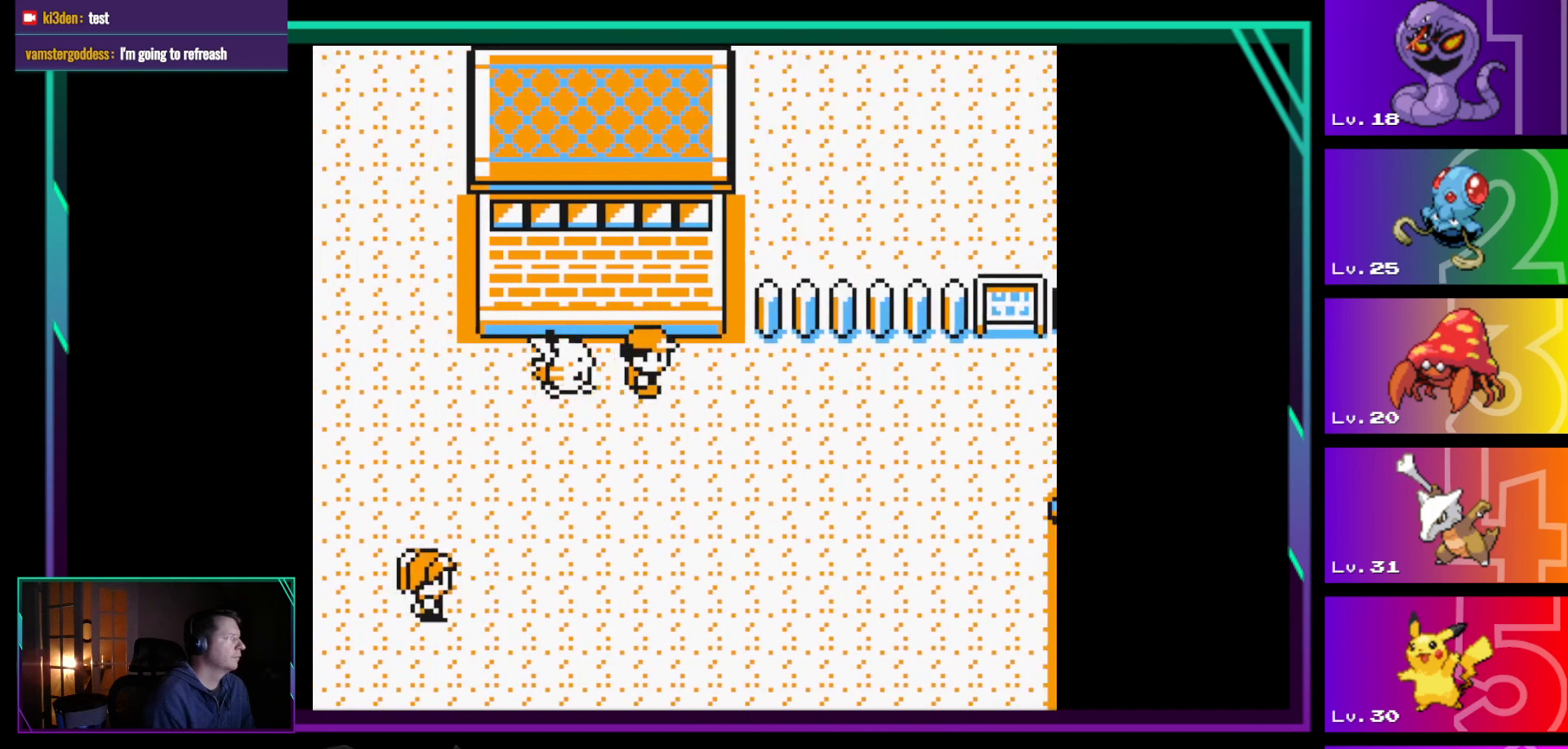
{"buttons": ["DPAD_DOWN"], "events": [[100, "DPAD_DOWN", "down"], [100, "DPAD_RIGHT", "up"]]}
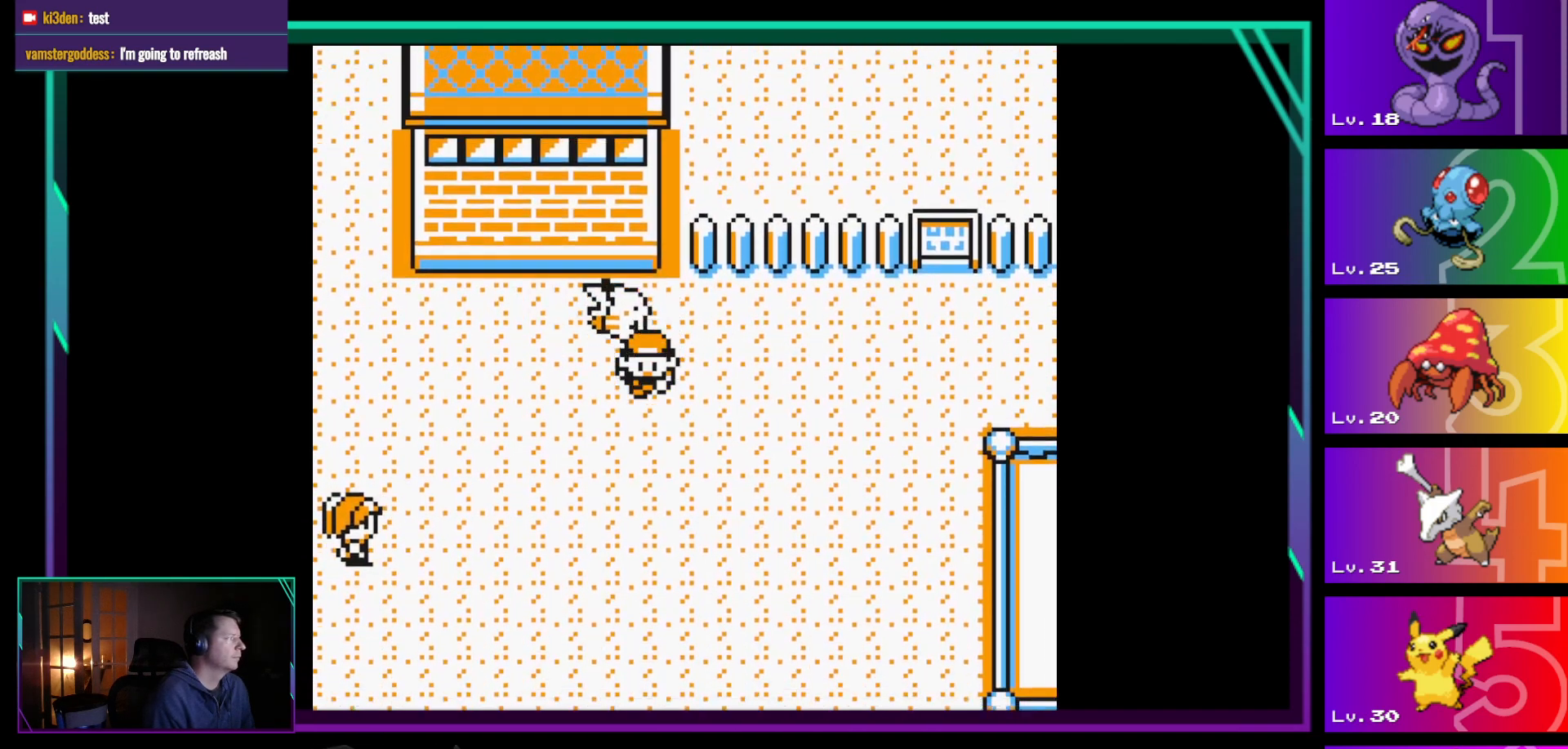
{"buttons": ["DPAD_LEFT"], "events": [[267, "DPAD_DOWN", "up"], [300, "DPAD_LEFT", "down"]]}
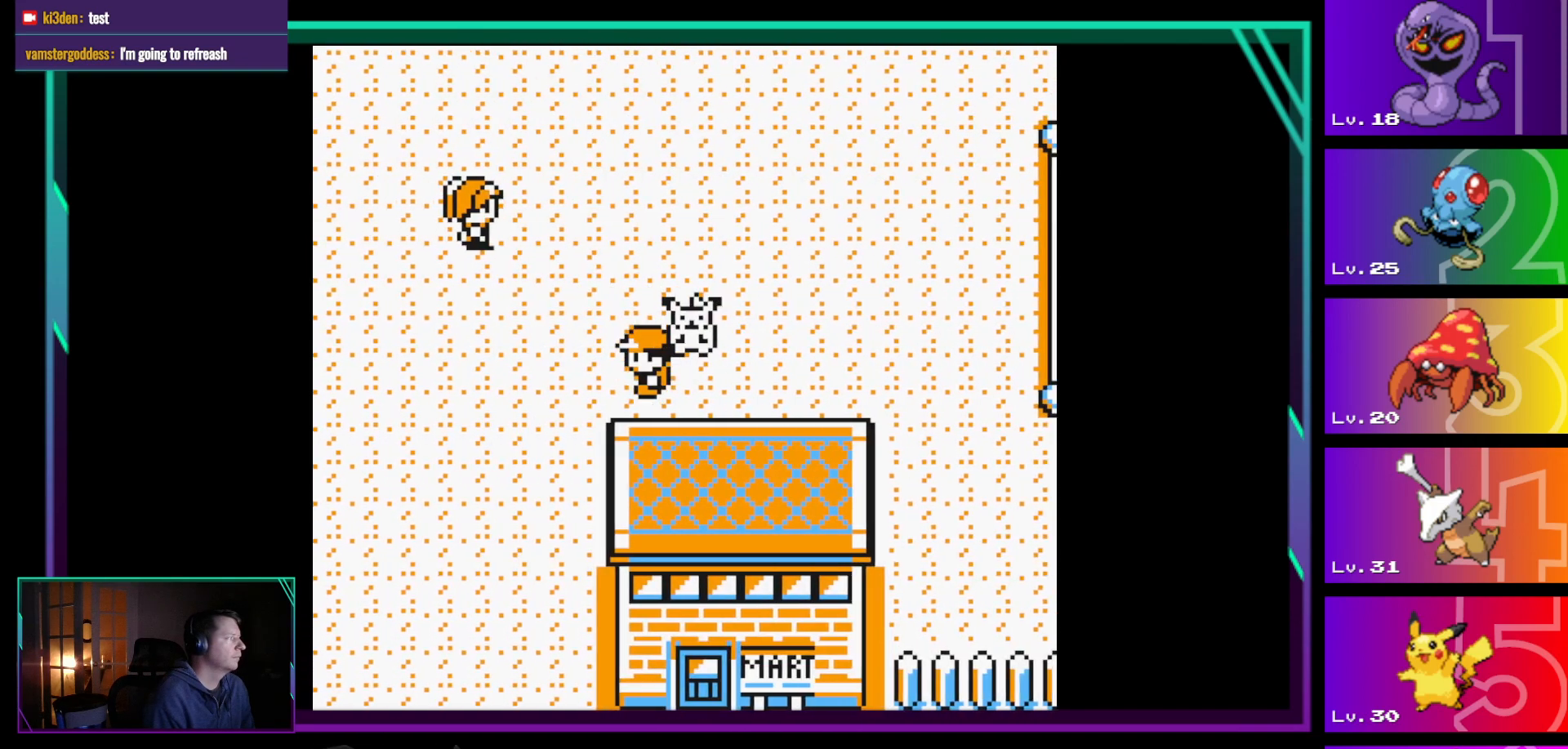
{"buttons": ["DPAD_DOWN"], "events": [[83, "DPAD_DOWN", "down"], [83, "DPAD_LEFT", "up"]]}
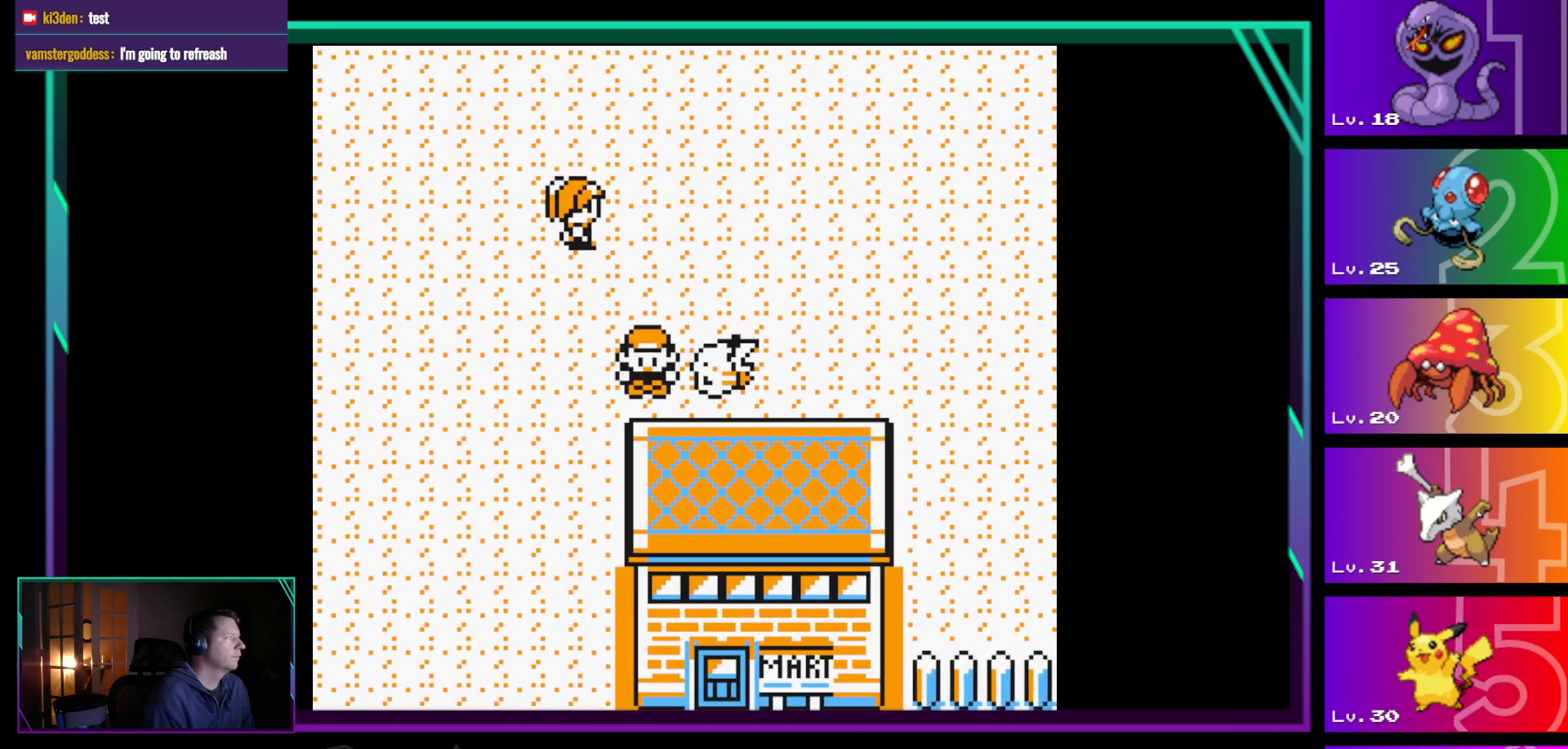
{"buttons": ["DPAD_DOWN"], "events": [[100, "DPAD_DOWN", "up"], [100, "DPAD_LEFT", "down"], [250, "DPAD_DOWN", "down"], [250, "DPAD_LEFT", "up"]]}
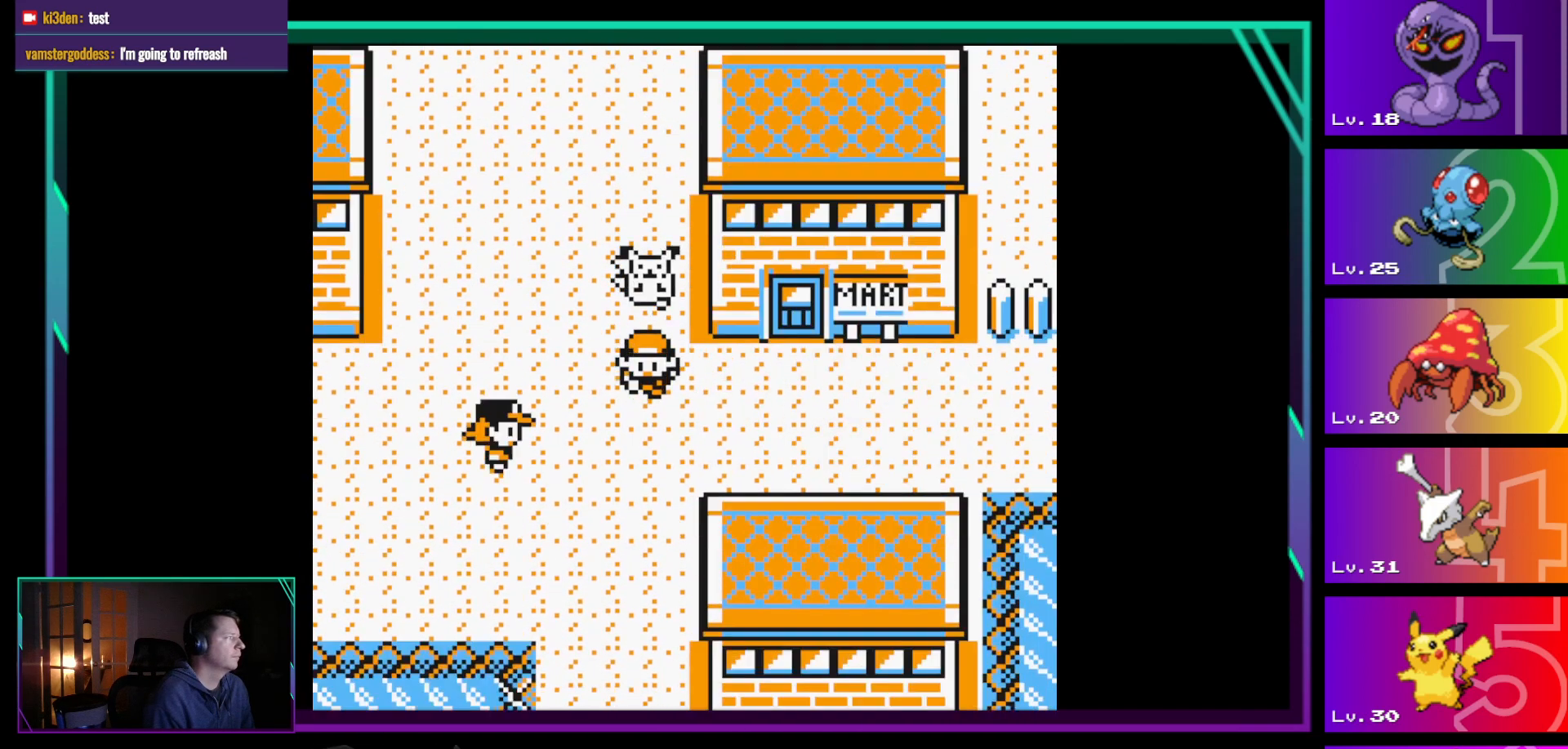
{"buttons": ["DPAD_UP"], "events": [[217, "DPAD_DOWN", "up"], [400, "DPAD_UP", "down"]]}
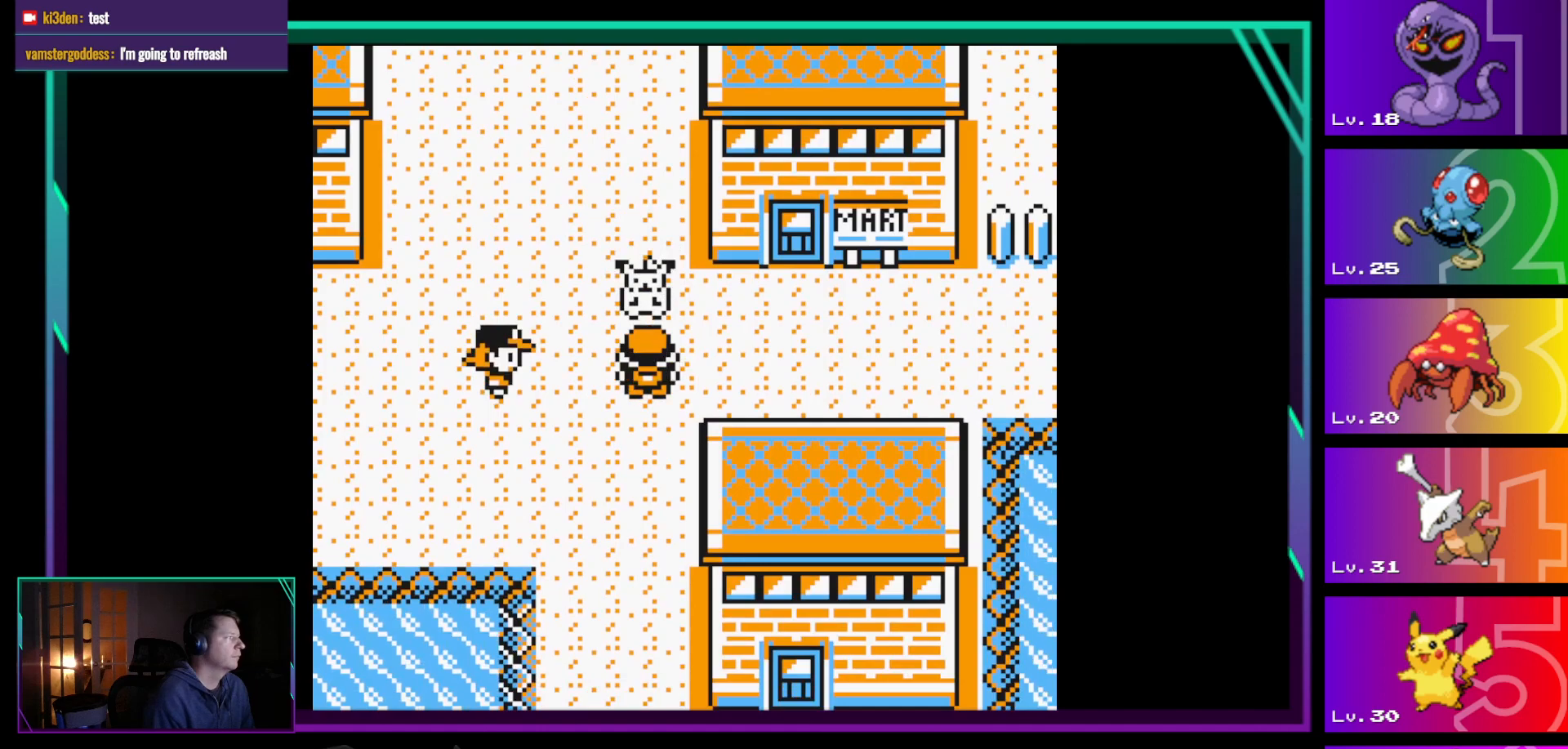
{"buttons": ["DPAD_RIGHT"], "events": [[83, "DPAD_UP", "up"], [133, "DPAD_RIGHT", "down"]]}
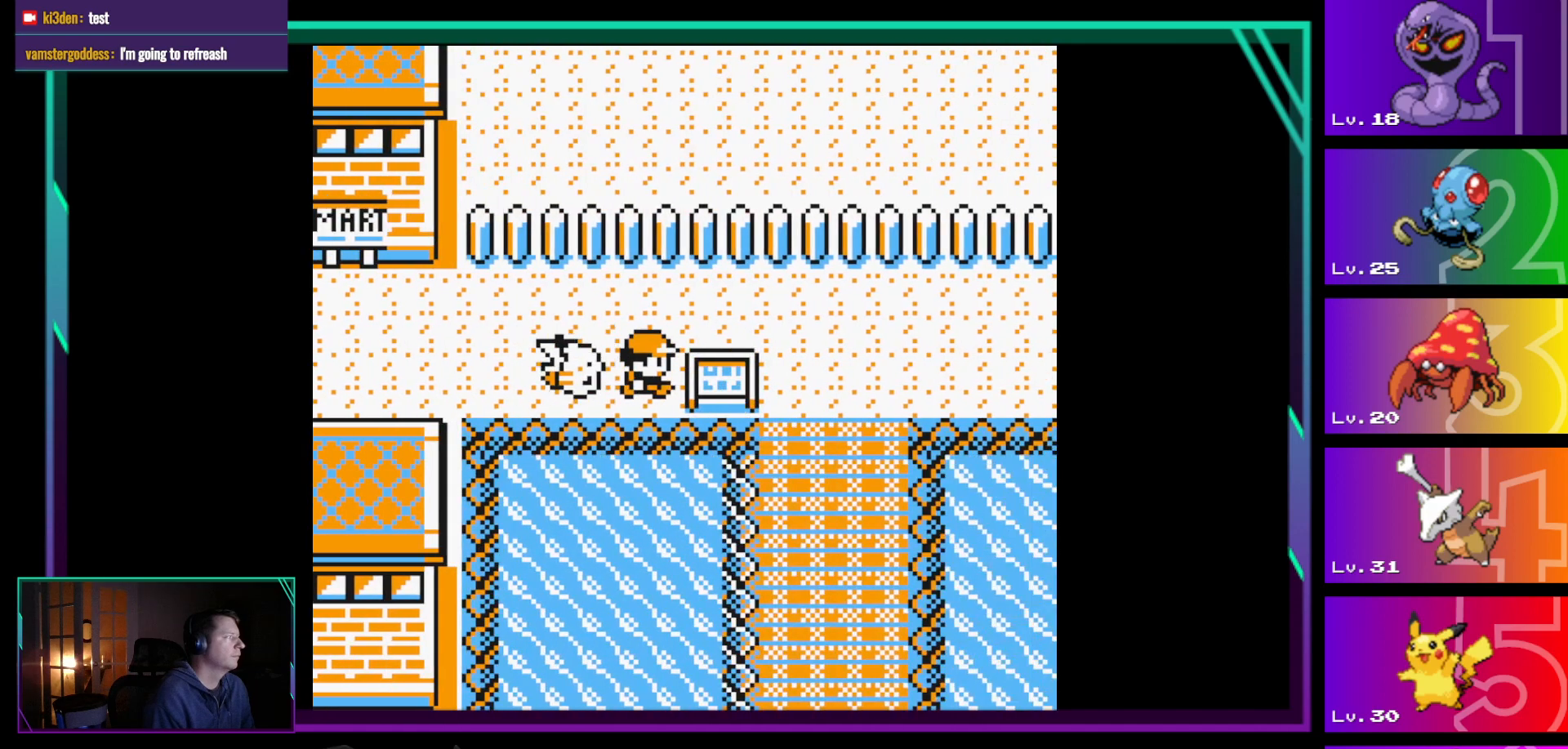
{"buttons": ["DPAD_UP"], "events": [[433, "DPAD_RIGHT", "up"], [433, "DPAD_UP", "down"]]}
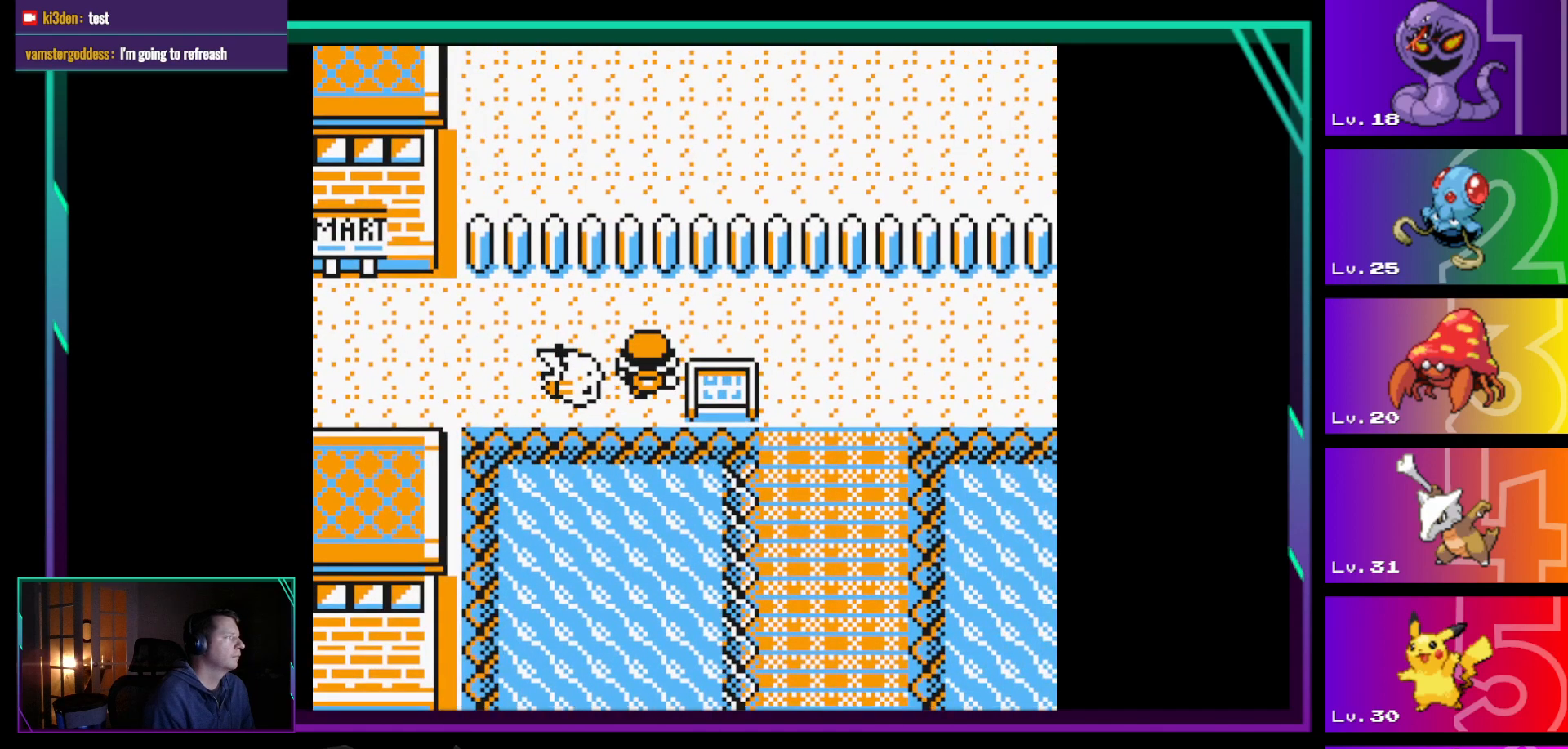
{"buttons": ["DPAD_RIGHT"], "events": [[117, "DPAD_RIGHT", "down"], [117, "DPAD_UP", "up"]]}
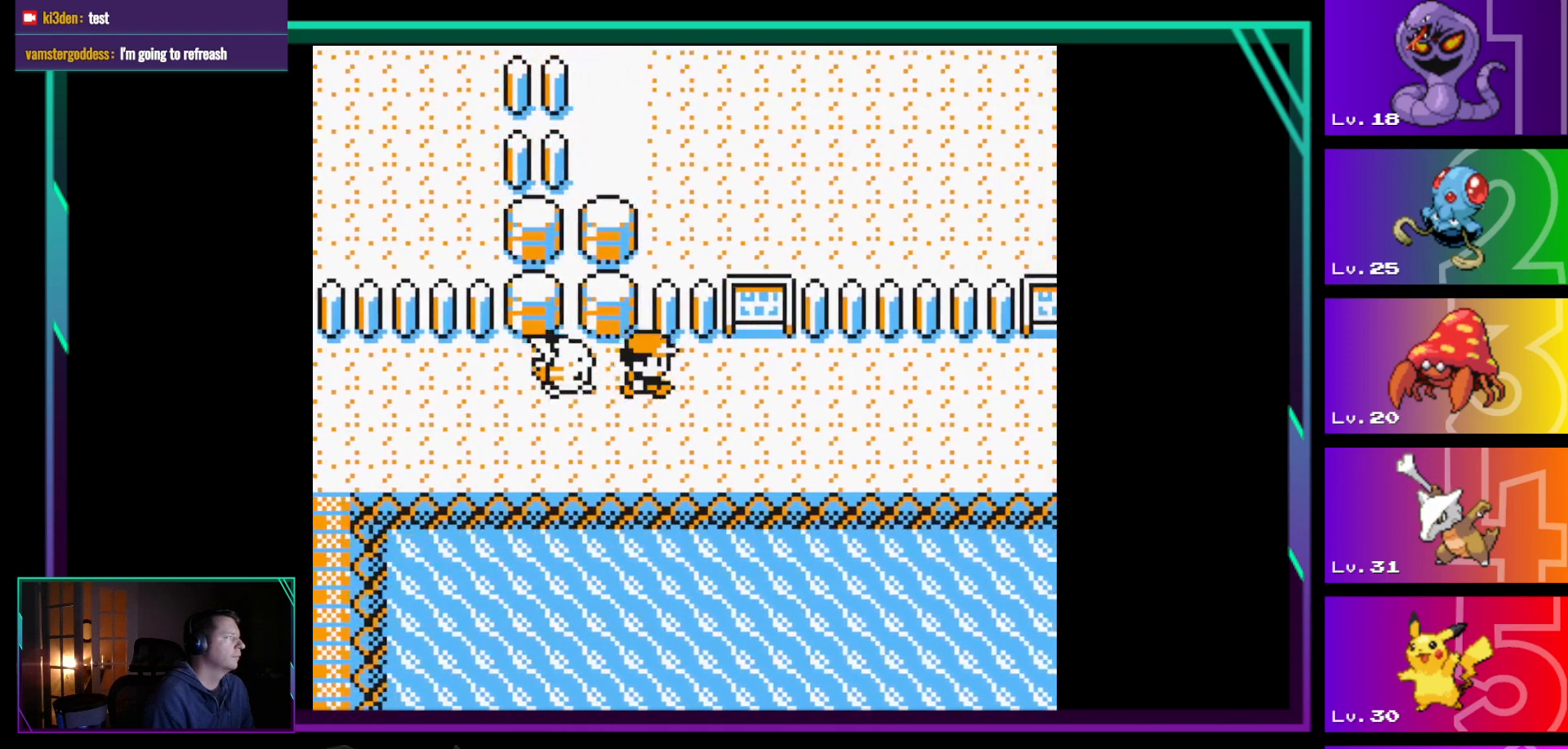
{"buttons": ["DPAD_RIGHT"], "events": []}
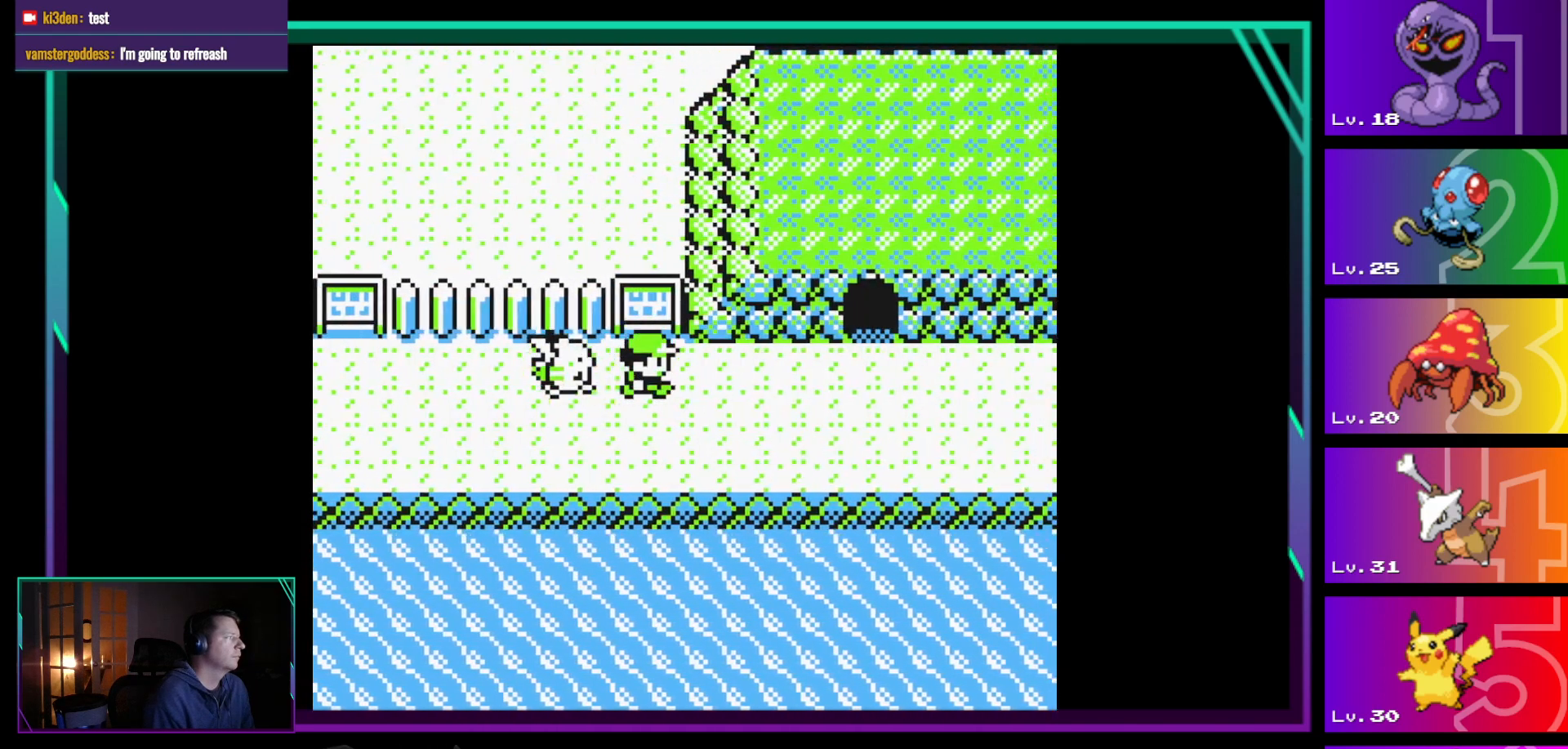
{"buttons": ["DPAD_RIGHT"], "events": []}
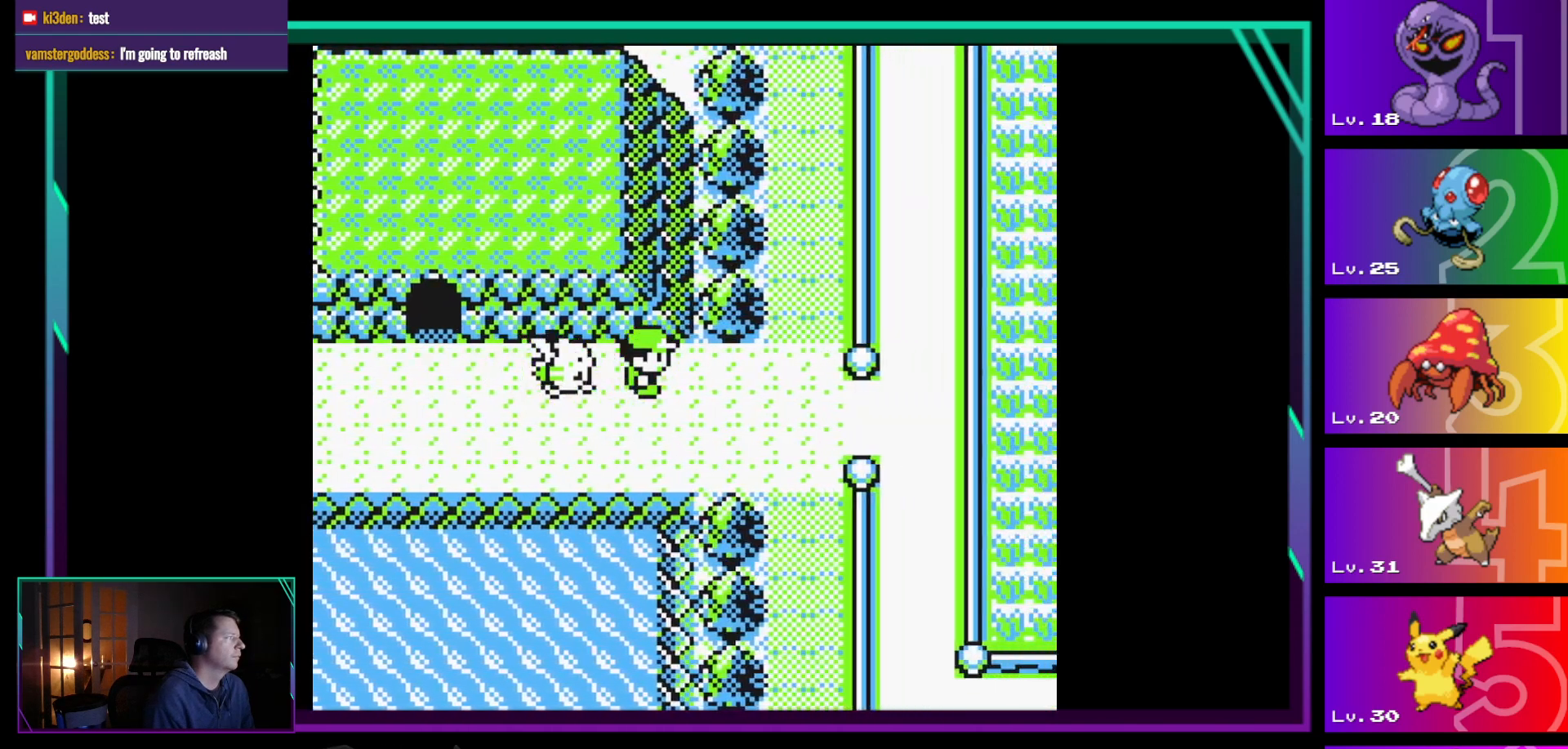
{"buttons": ["DPAD_RIGHT"], "events": []}
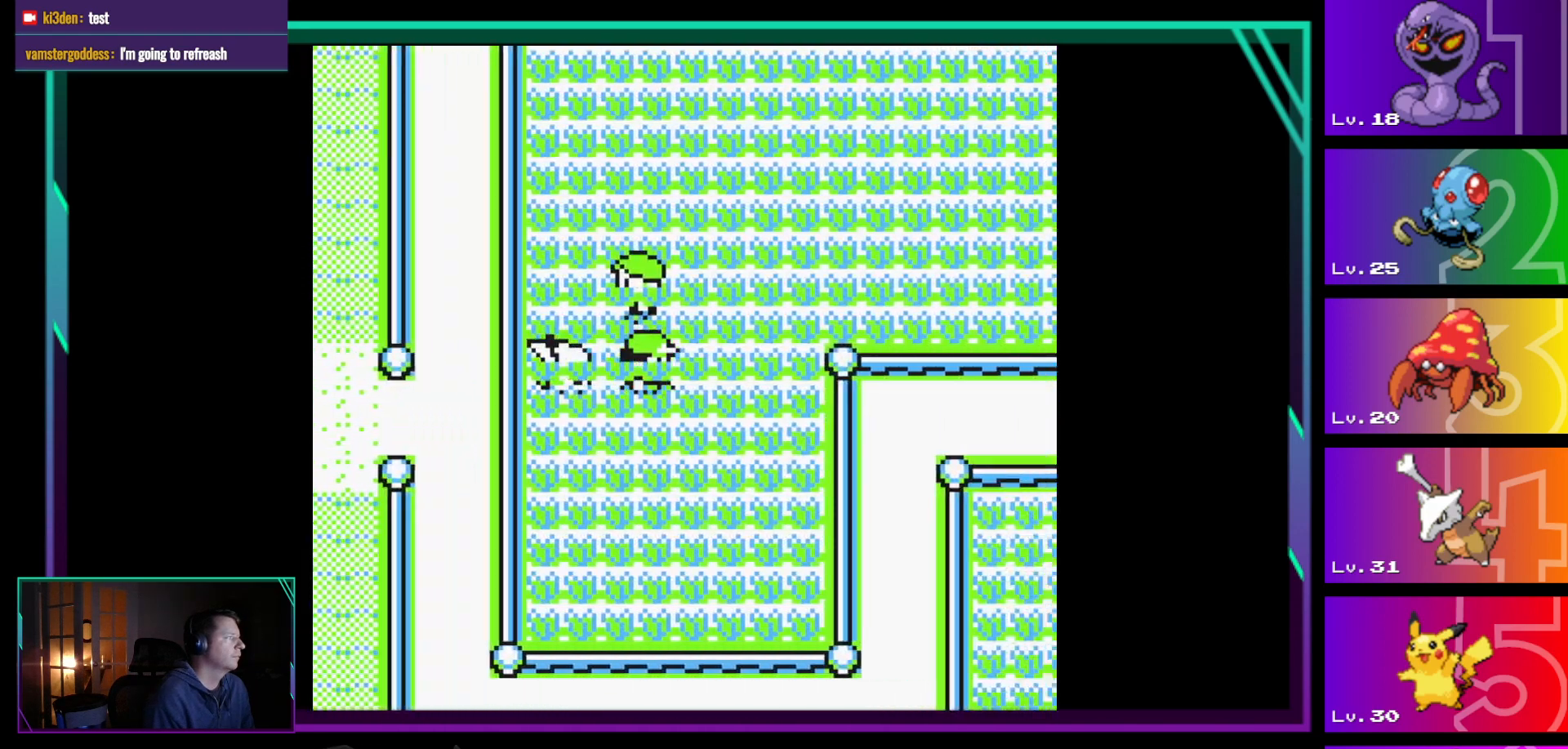
{"buttons": ["DPAD_RIGHT"], "events": []}